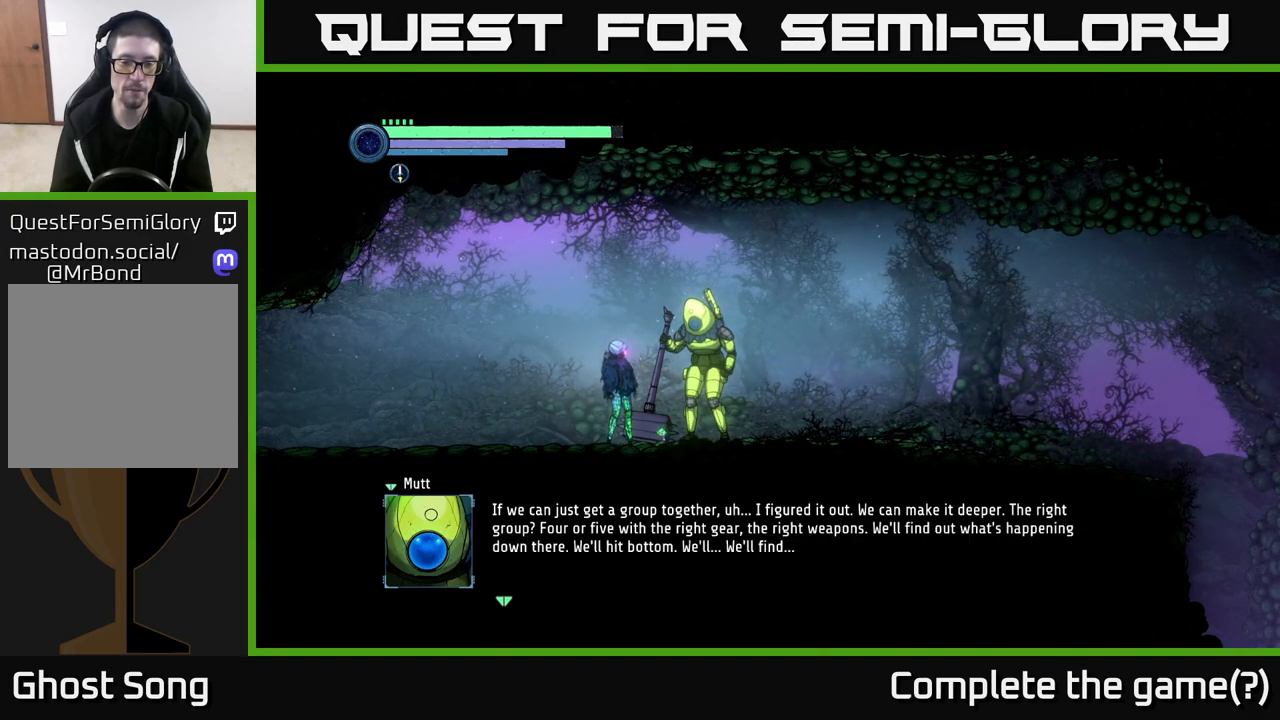
Gameplay with a controller (Xbox layout); each line is a JSON object with the inputs held at the frame after it. "events" lists button and stick changes between this image and that frame as [ms after this image, input, new state], when the widget could be followed in between.
{"buttons": ["A"], "left_stick": "center", "right_stick": "center", "events": [[483, "A", "down"]]}
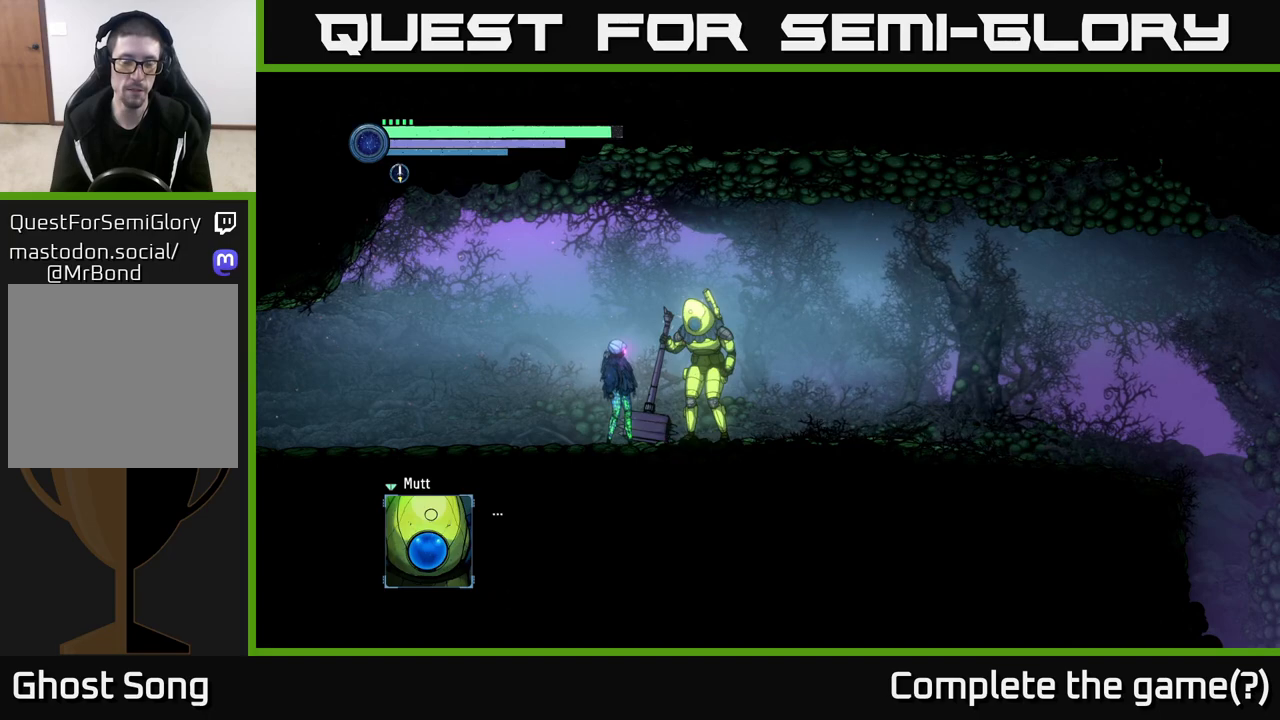
{"buttons": [], "left_stick": "center", "right_stick": "center", "events": [[217, "A", "up"]]}
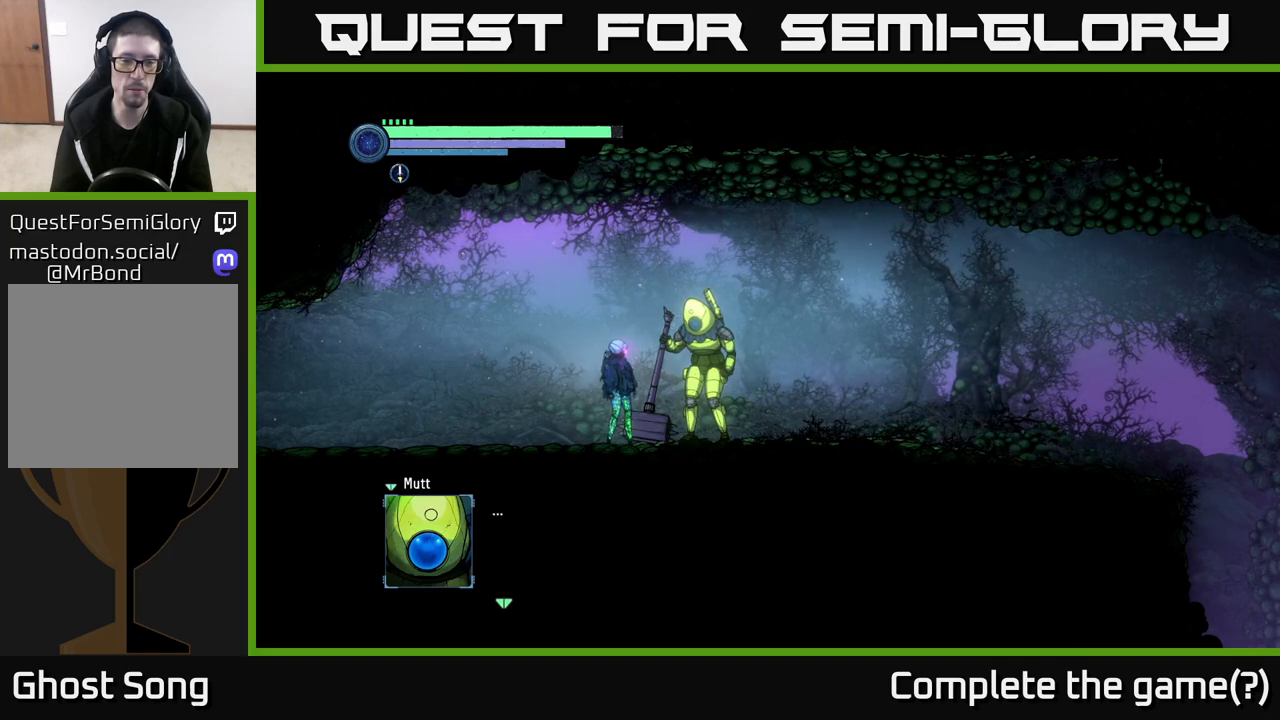
{"buttons": ["A"], "left_stick": "center", "right_stick": "center", "events": [[500, "A", "down"]]}
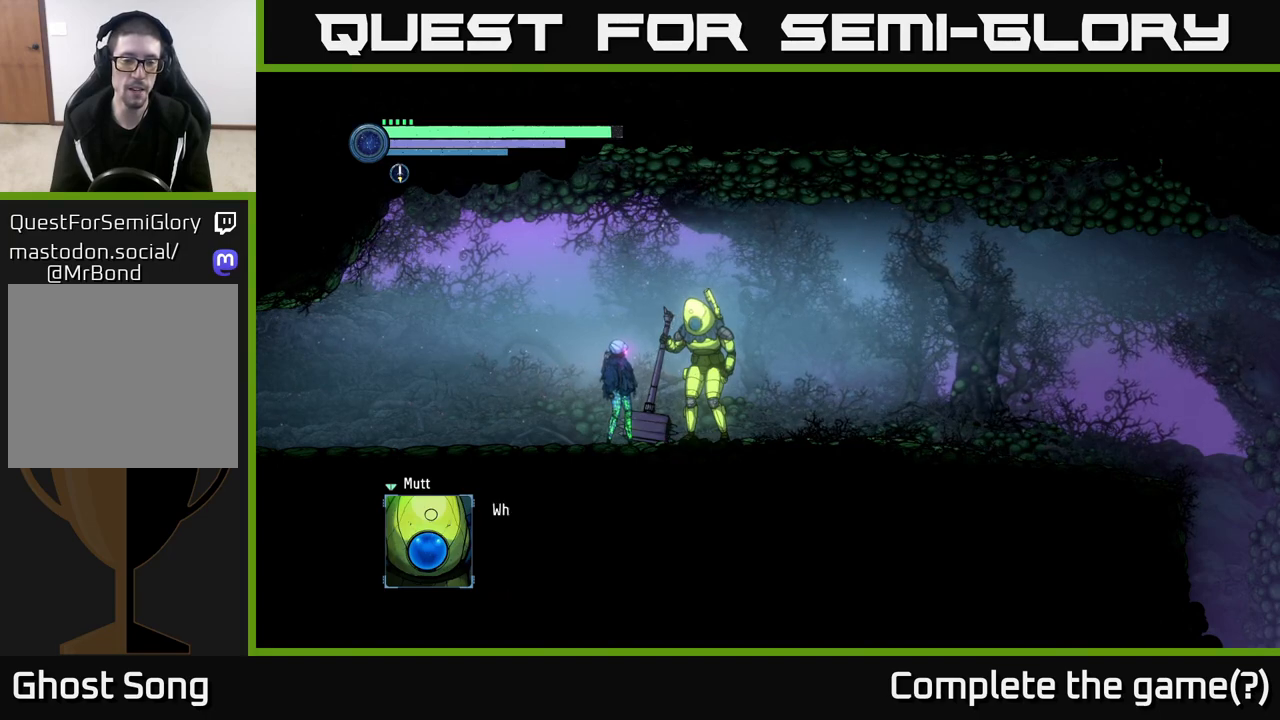
{"buttons": [], "left_stick": "center", "right_stick": "center", "events": [[233, "A", "up"]]}
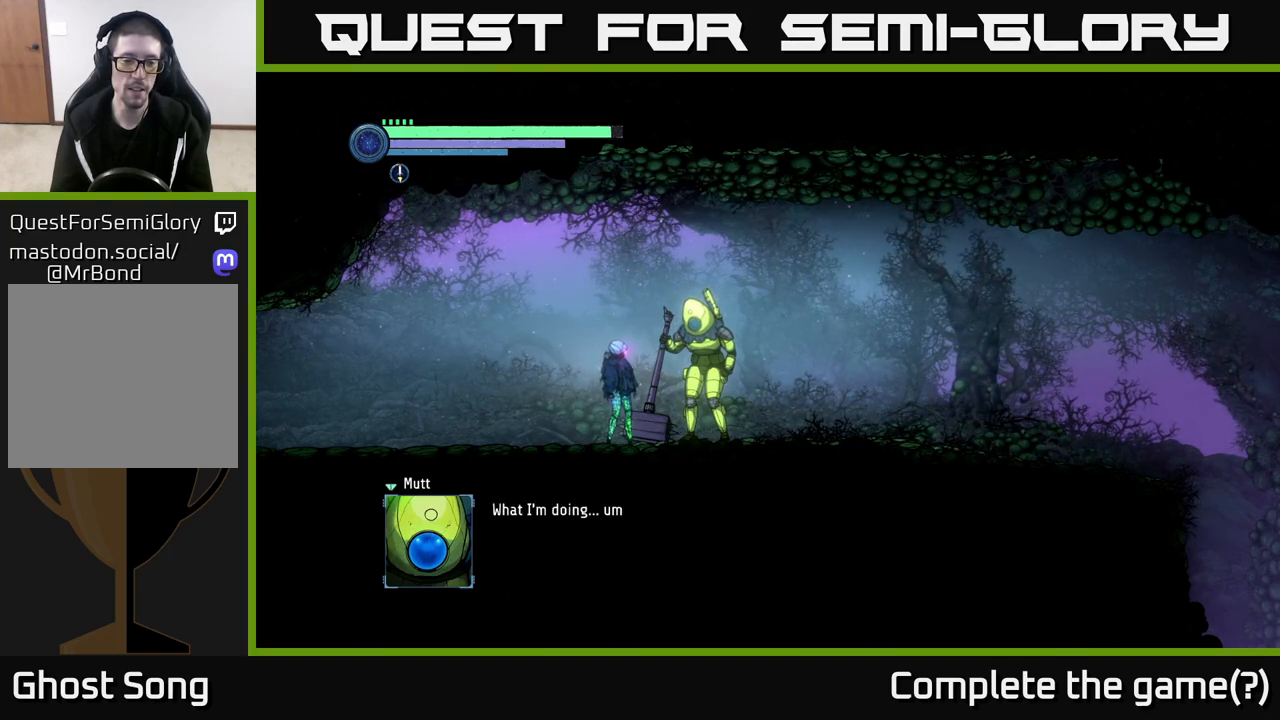
{"buttons": [], "left_stick": "center", "right_stick": "center", "events": [[300, "A", "down"], [483, "A", "up"]]}
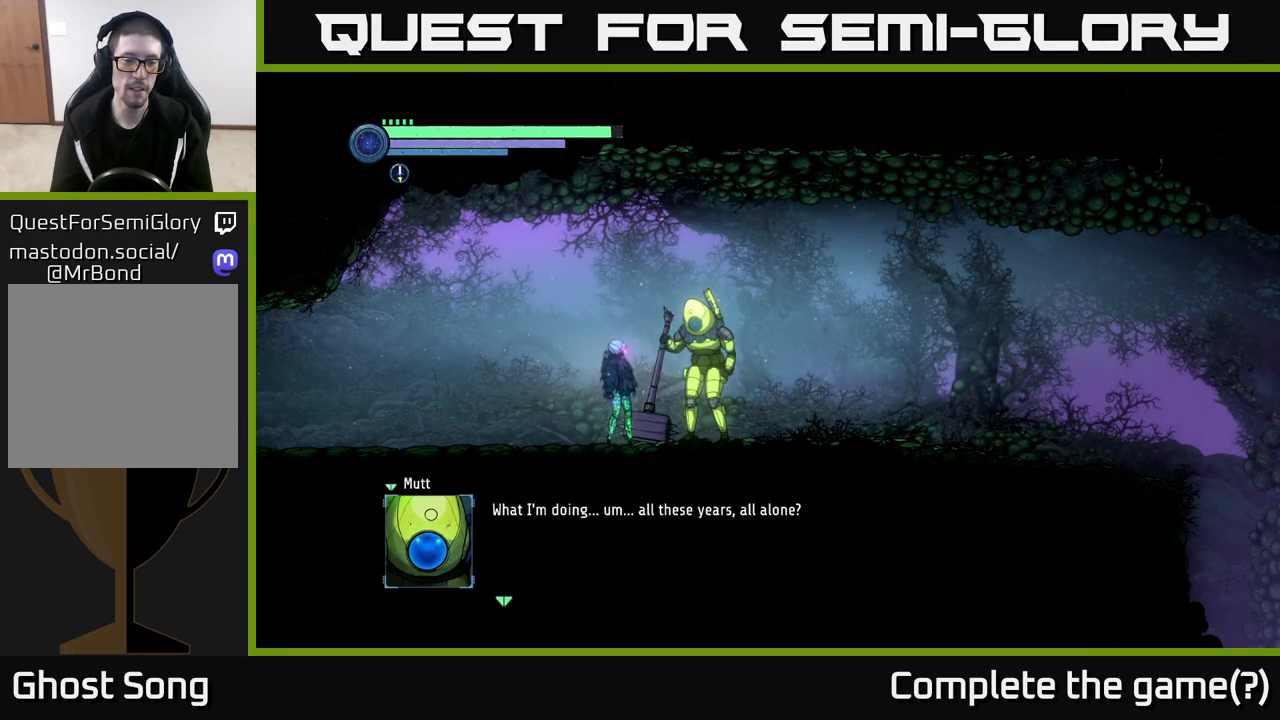
{"buttons": [], "left_stick": "center", "right_stick": "center", "events": []}
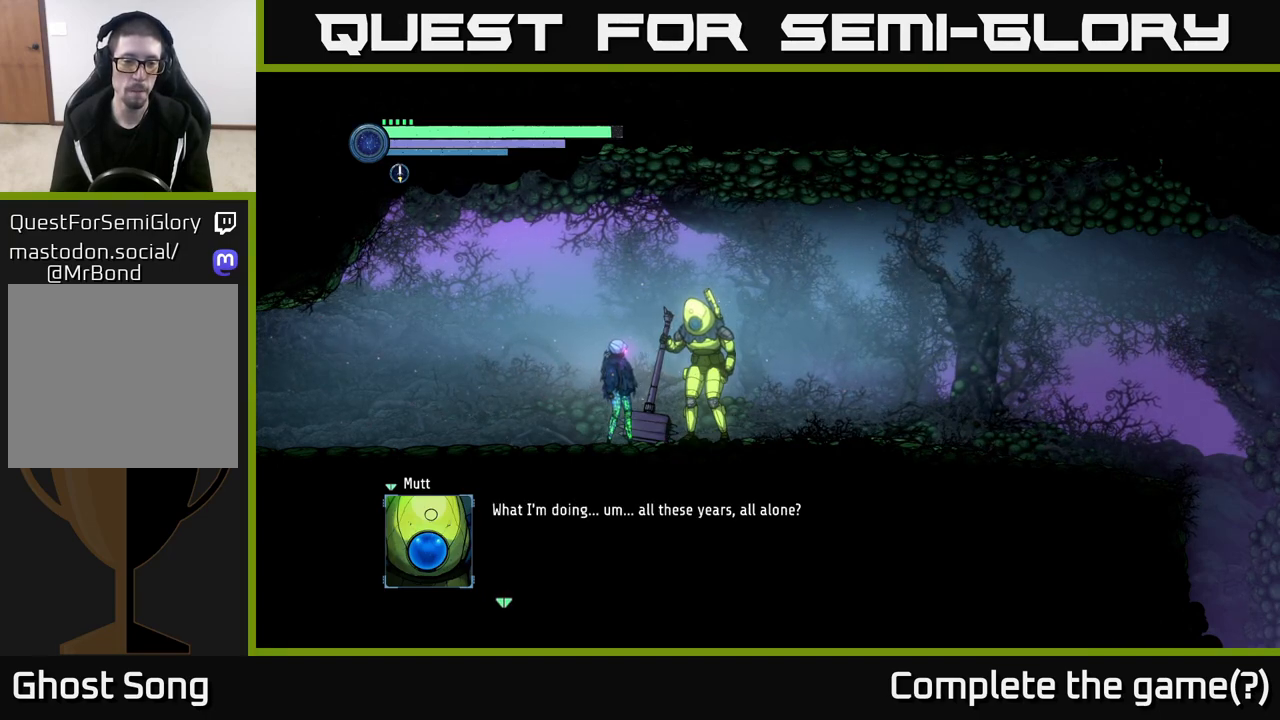
{"buttons": [], "left_stick": "center", "right_stick": "center", "events": []}
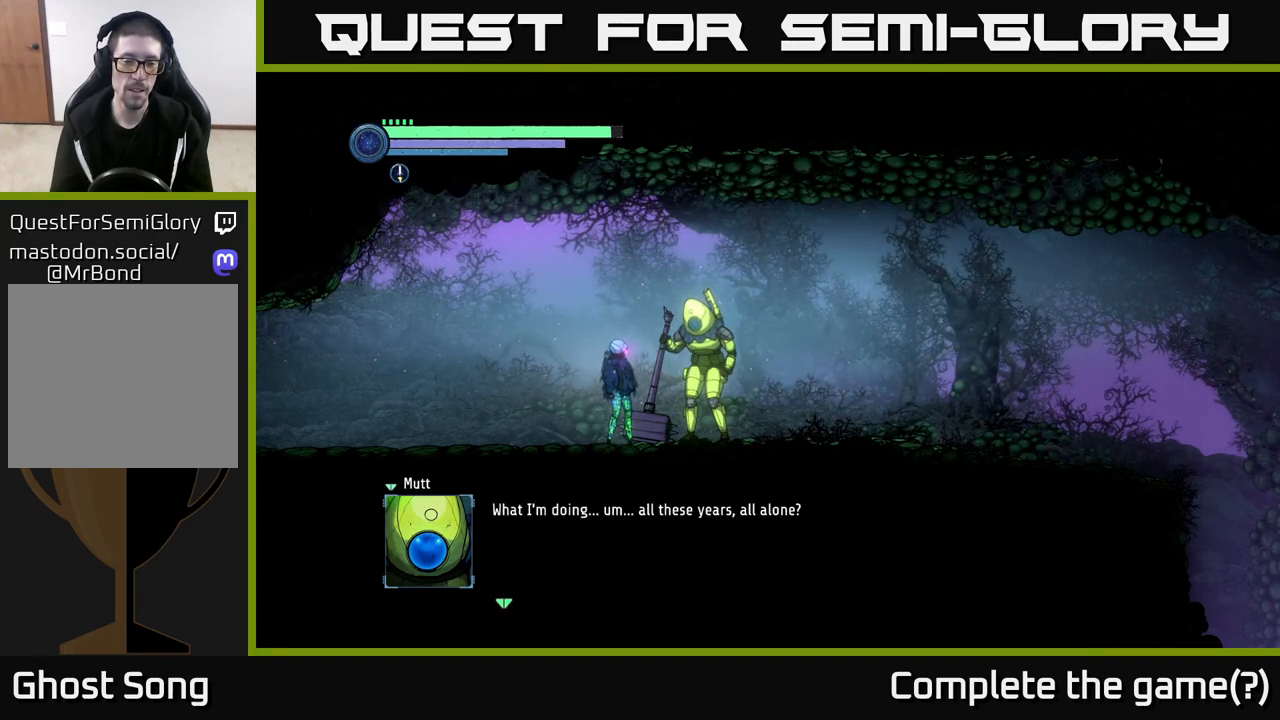
{"buttons": [], "left_stick": "center", "right_stick": "center", "events": []}
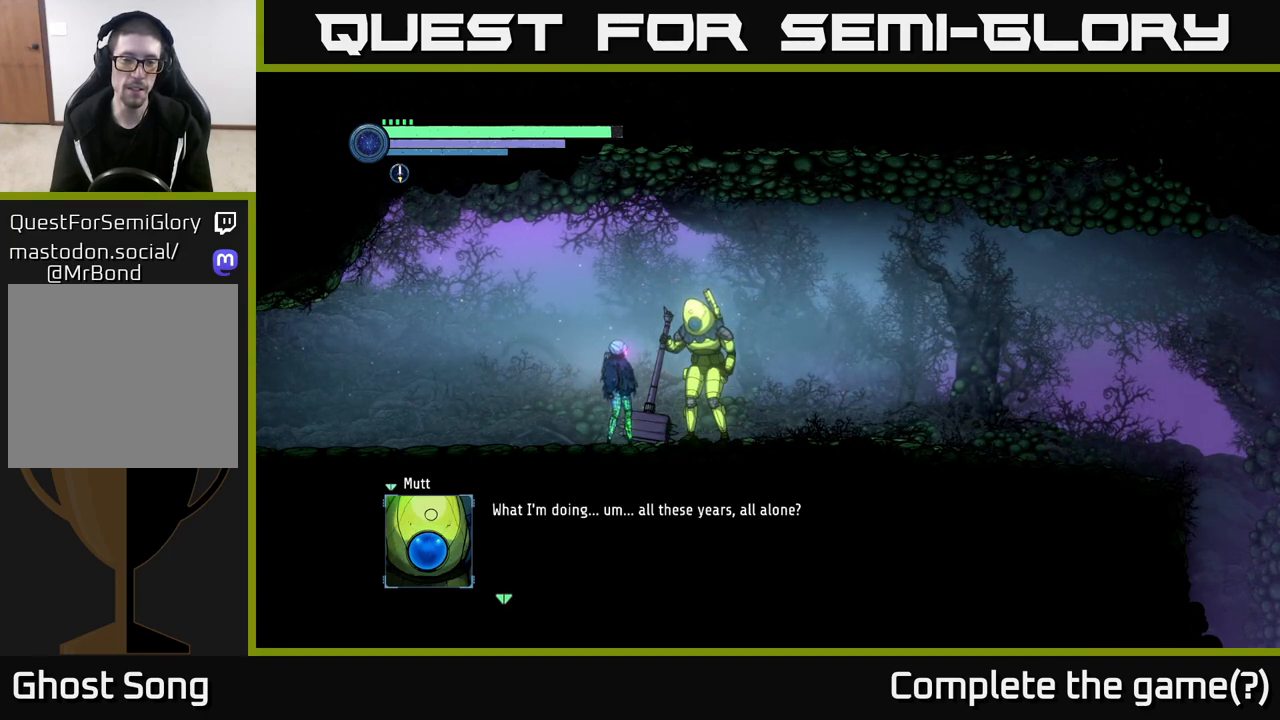
{"buttons": [], "left_stick": "center", "right_stick": "center", "events": [[133, "A", "down"], [317, "A", "up"]]}
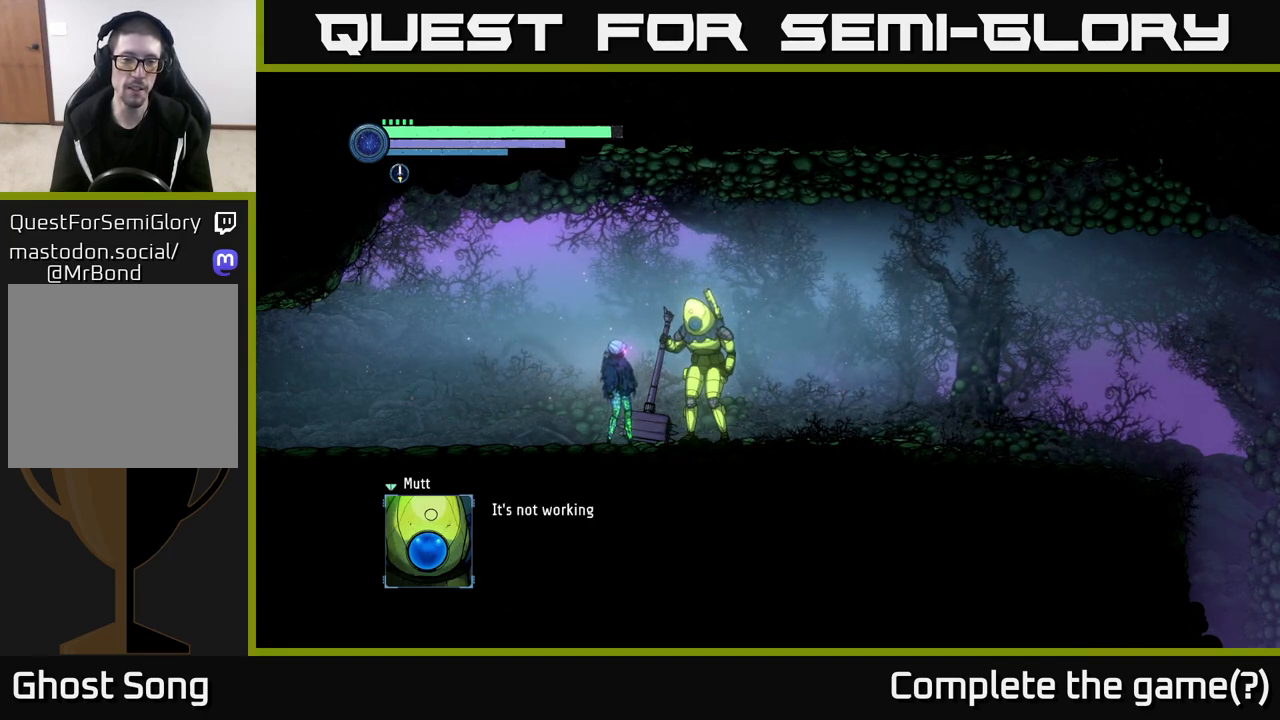
{"buttons": [], "left_stick": "center", "right_stick": "center", "events": []}
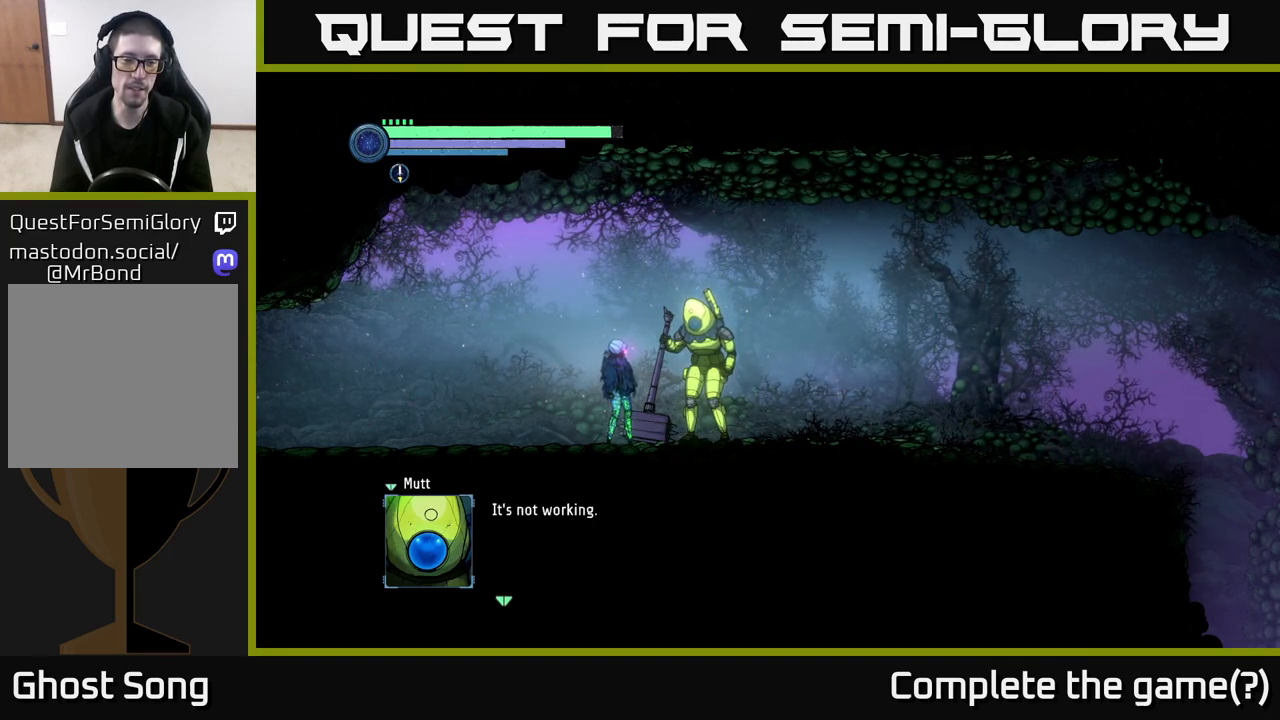
{"buttons": [], "left_stick": "center", "right_stick": "center", "events": [[67, "A", "down"], [250, "A", "up"]]}
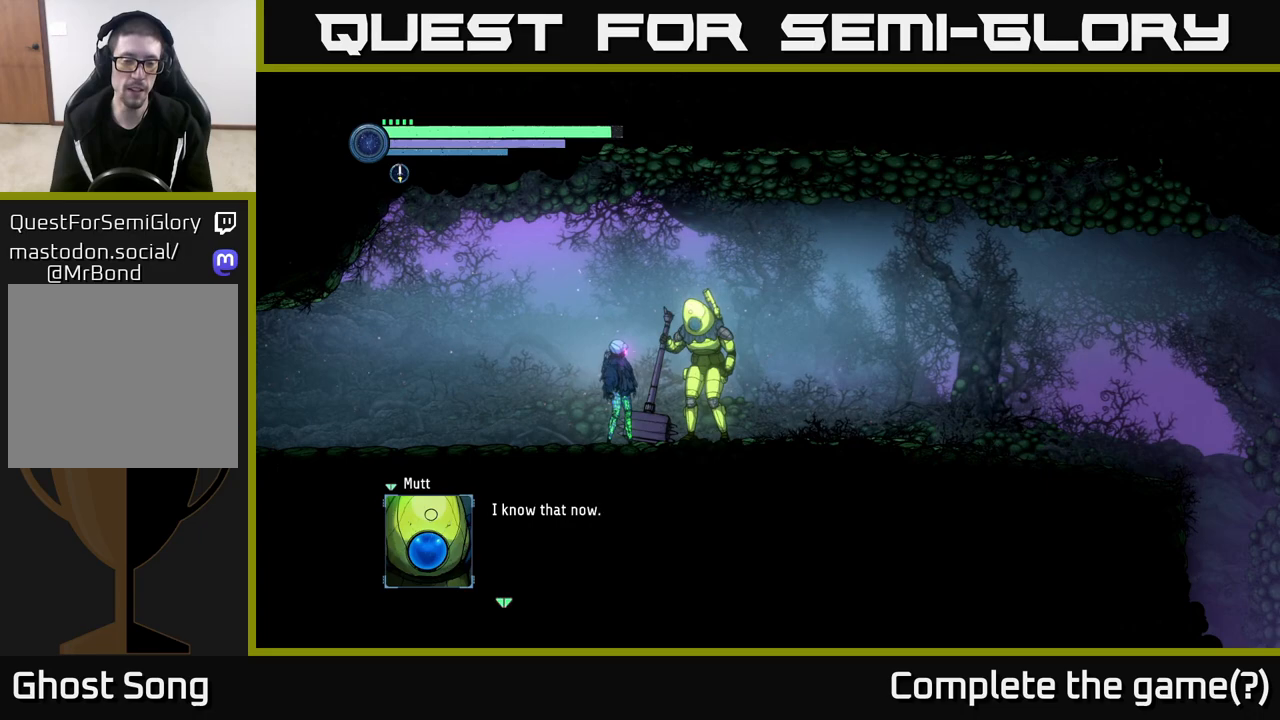
{"buttons": ["A"], "left_stick": "center", "right_stick": "center", "events": [[333, "A", "down"]]}
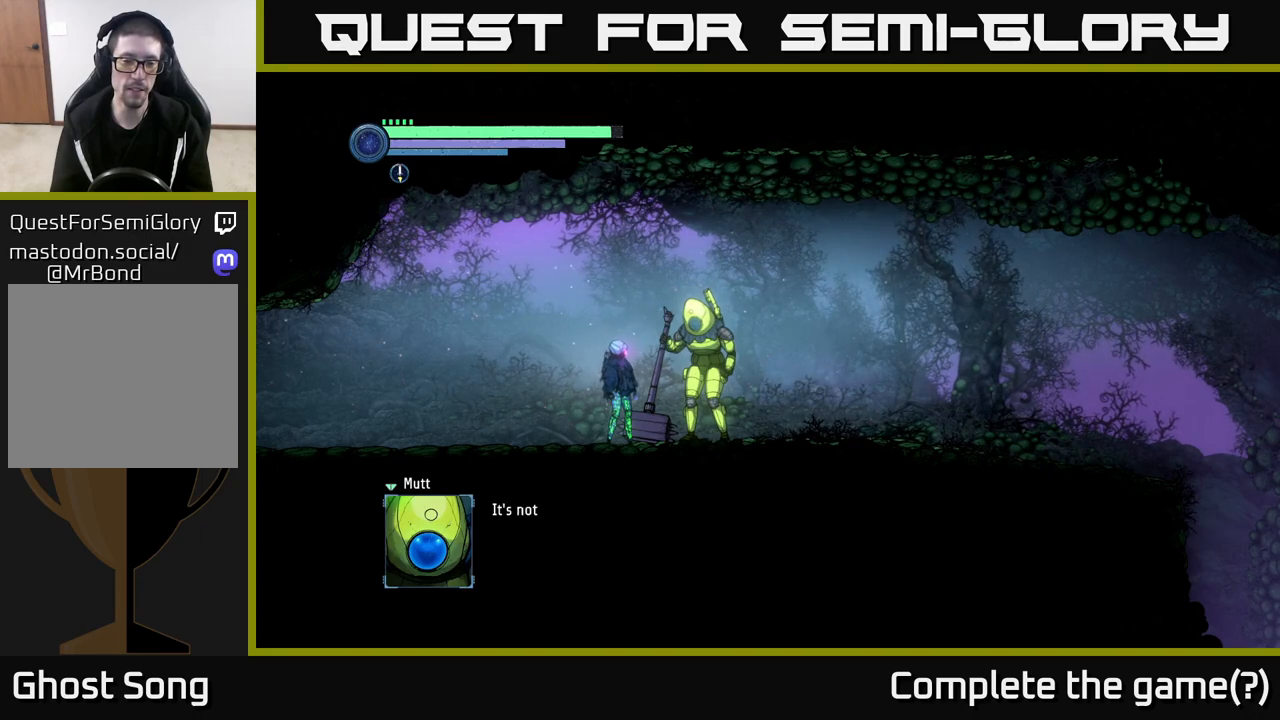
{"buttons": ["A"], "left_stick": "center", "right_stick": "center", "events": [[50, "A", "up"], [417, "A", "down"]]}
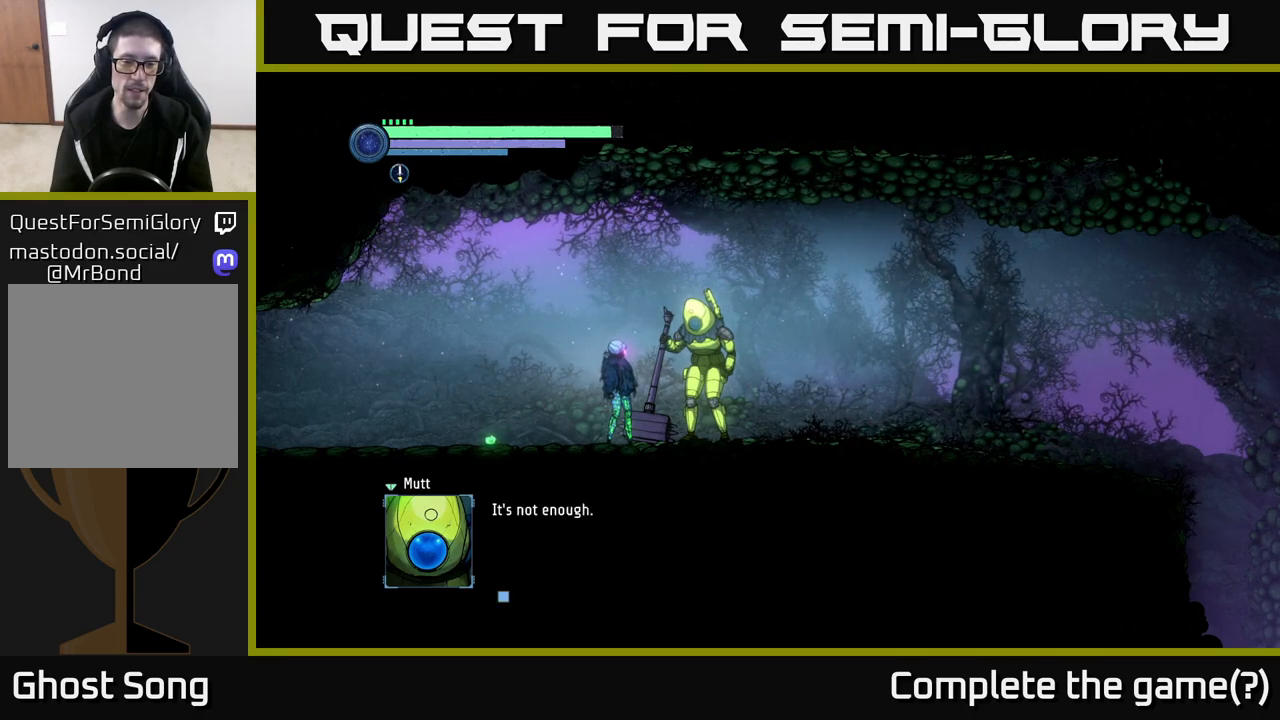
{"buttons": [], "left_stick": "center", "right_stick": "center", "events": [[67, "A", "up"], [267, "A", "down"], [467, "A", "up"]]}
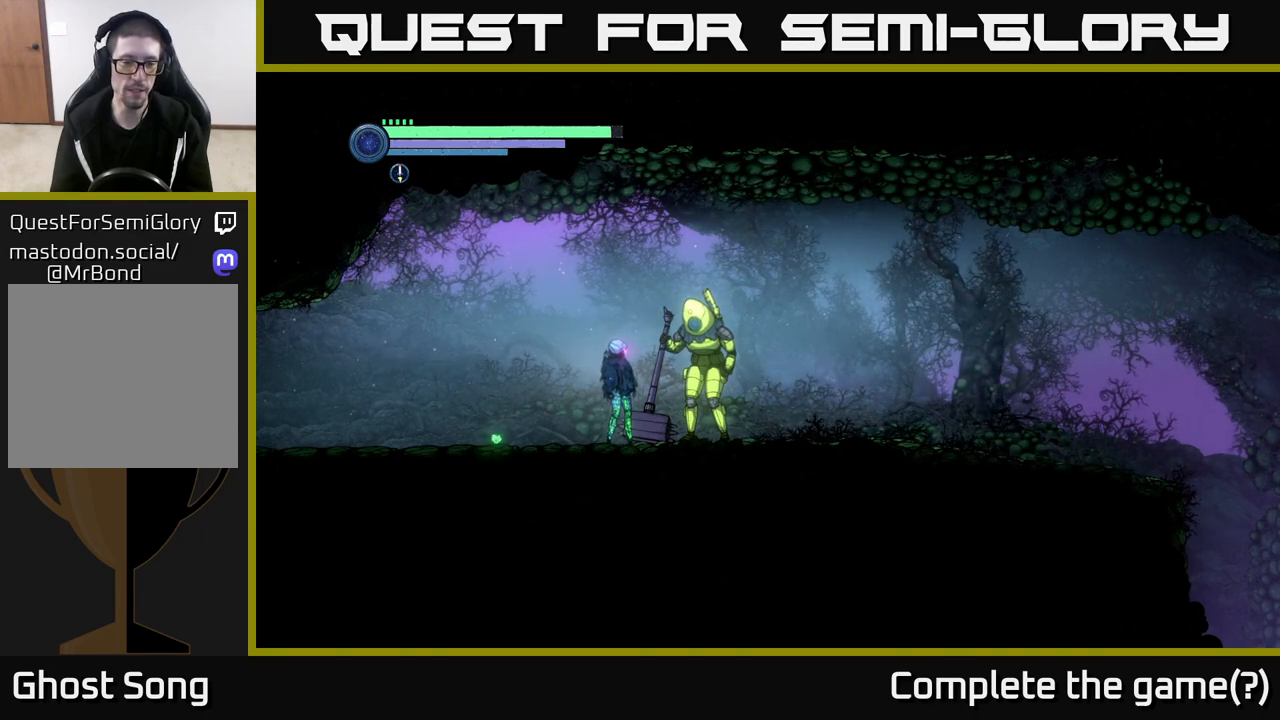
{"buttons": [], "left_stick": "center", "right_stick": "center", "events": []}
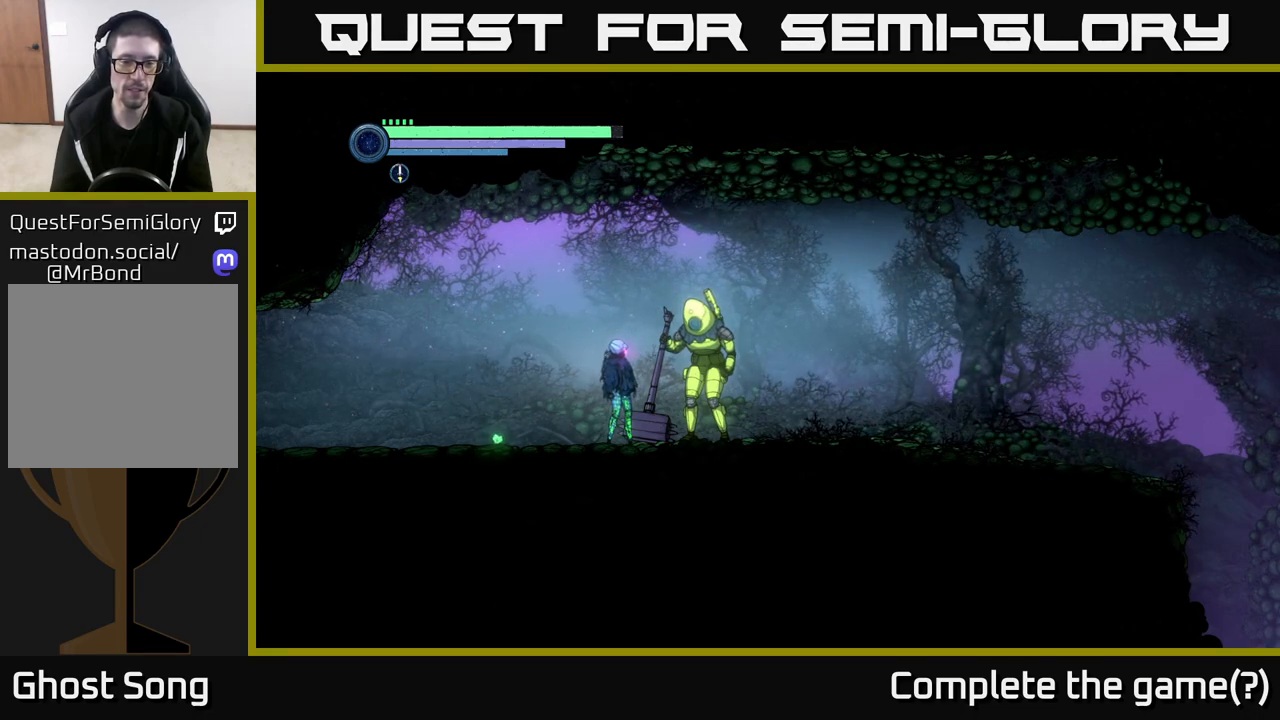
{"buttons": [], "left_stick": "center", "right_stick": "center", "events": []}
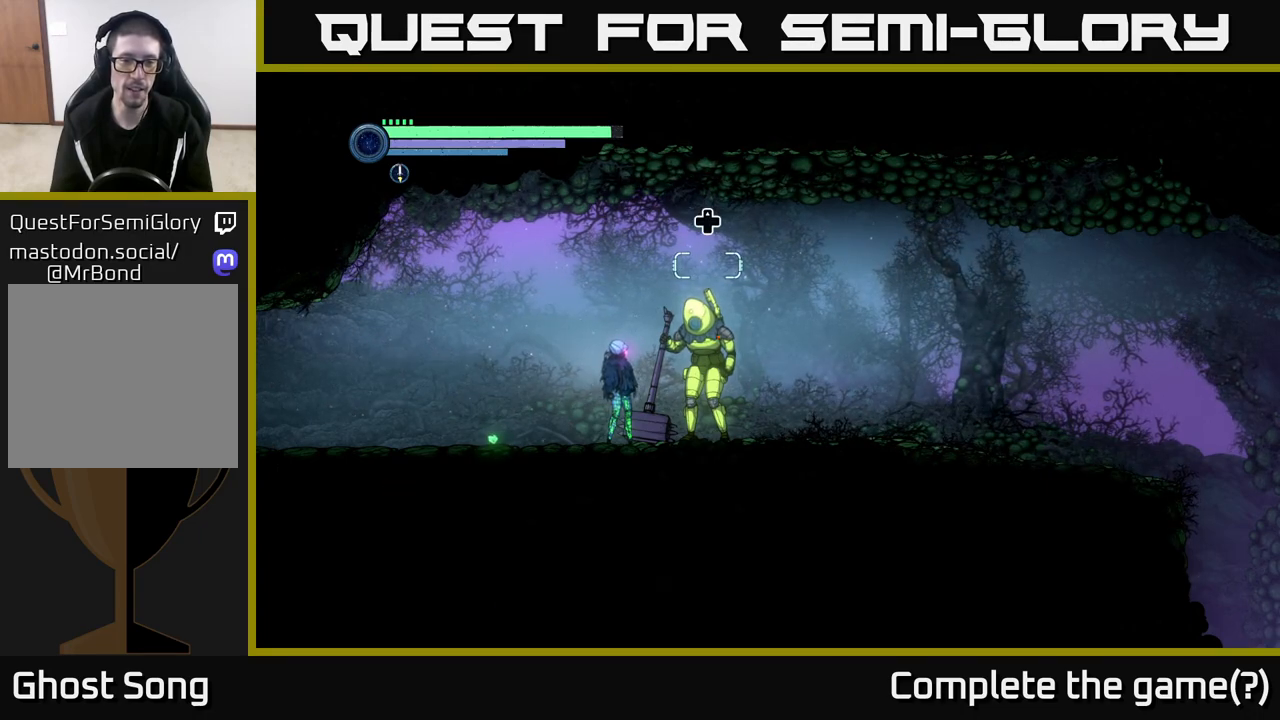
{"buttons": [], "left_stick": "center", "right_stick": "center", "events": []}
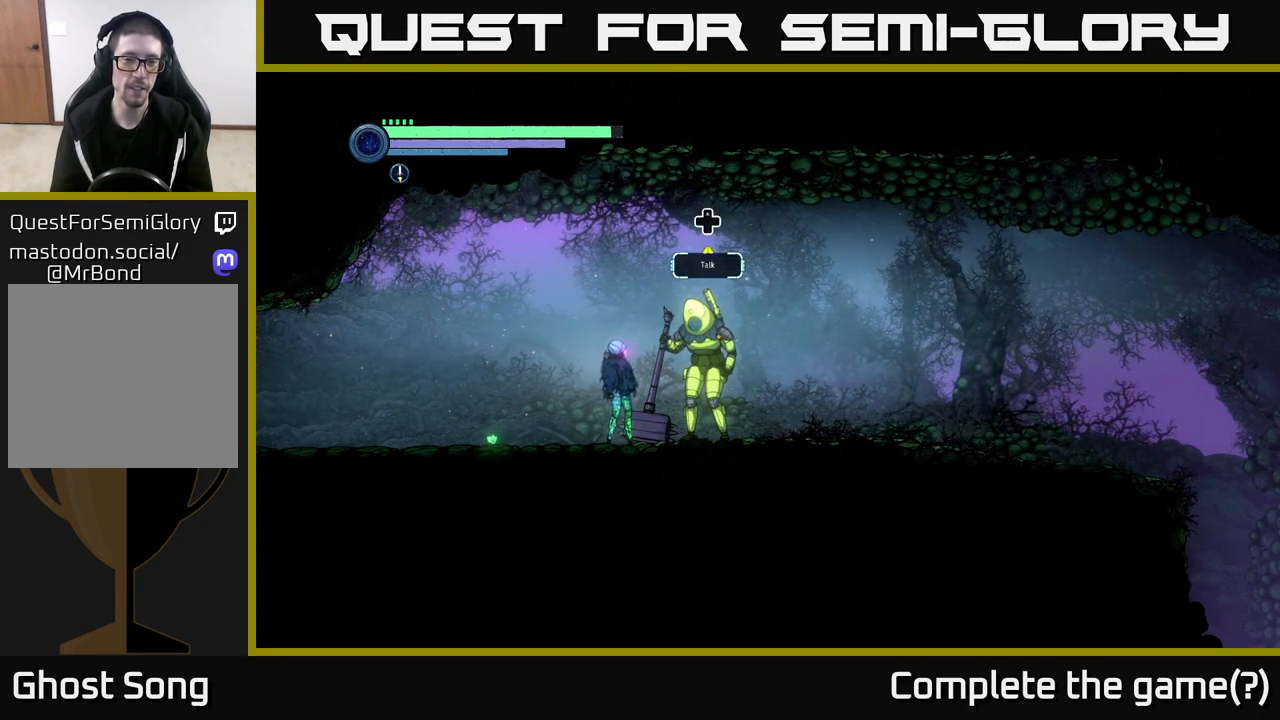
{"buttons": [], "left_stick": "center", "right_stick": "center", "events": []}
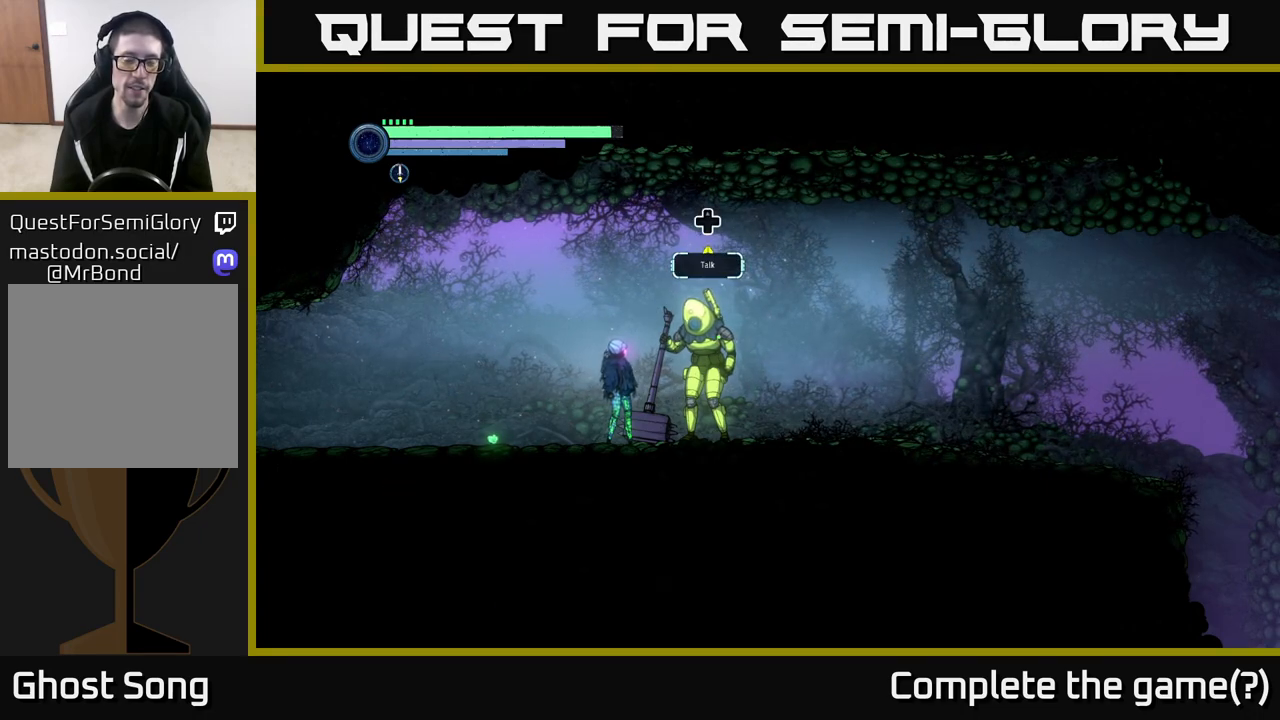
{"buttons": [], "left_stick": "center", "right_stick": "center", "events": []}
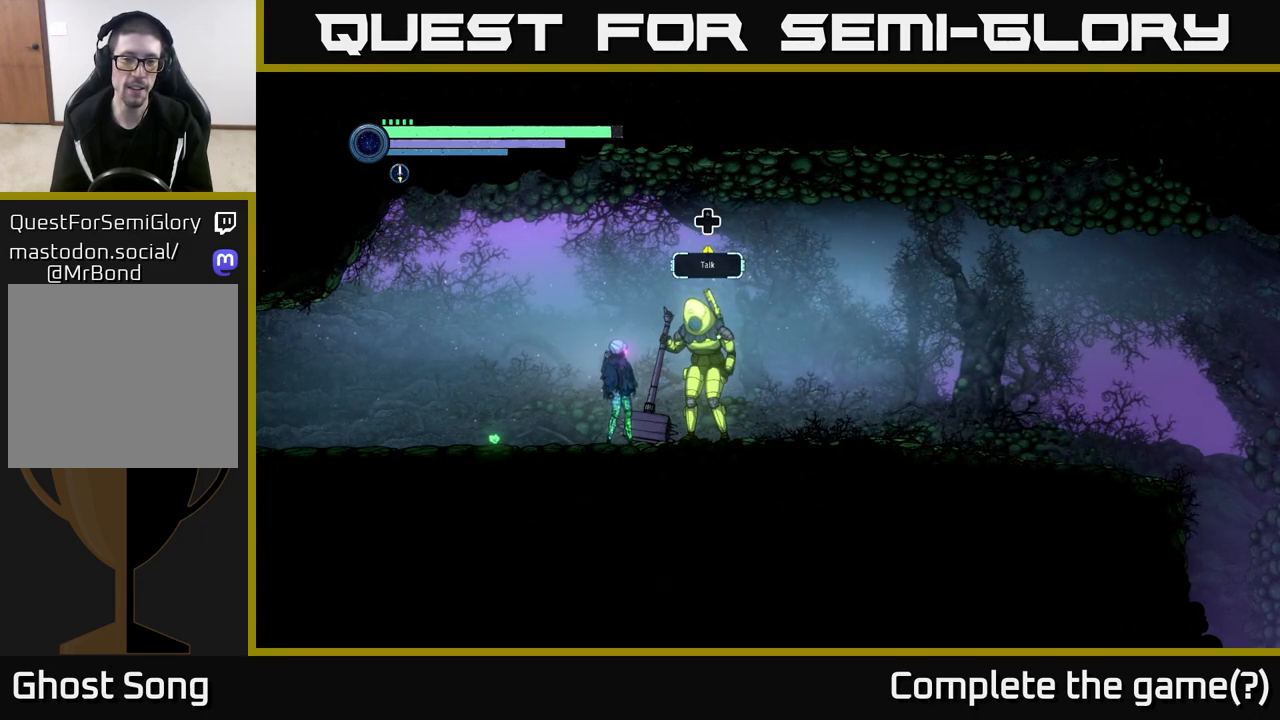
{"buttons": [], "left_stick": "center", "right_stick": "center", "events": [[233, "DPAD_UP", "down"], [333, "DPAD_UP", "up"]]}
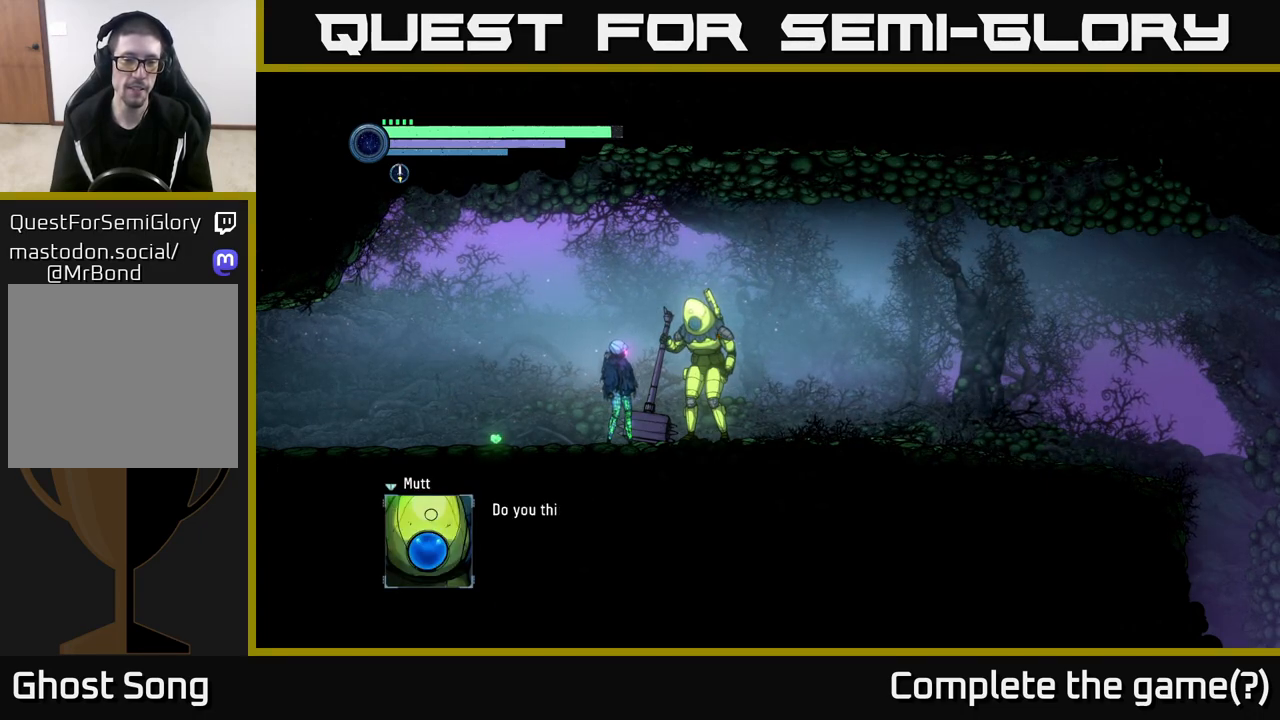
{"buttons": ["A"], "left_stick": "center", "right_stick": "center", "events": [[367, "A", "down"]]}
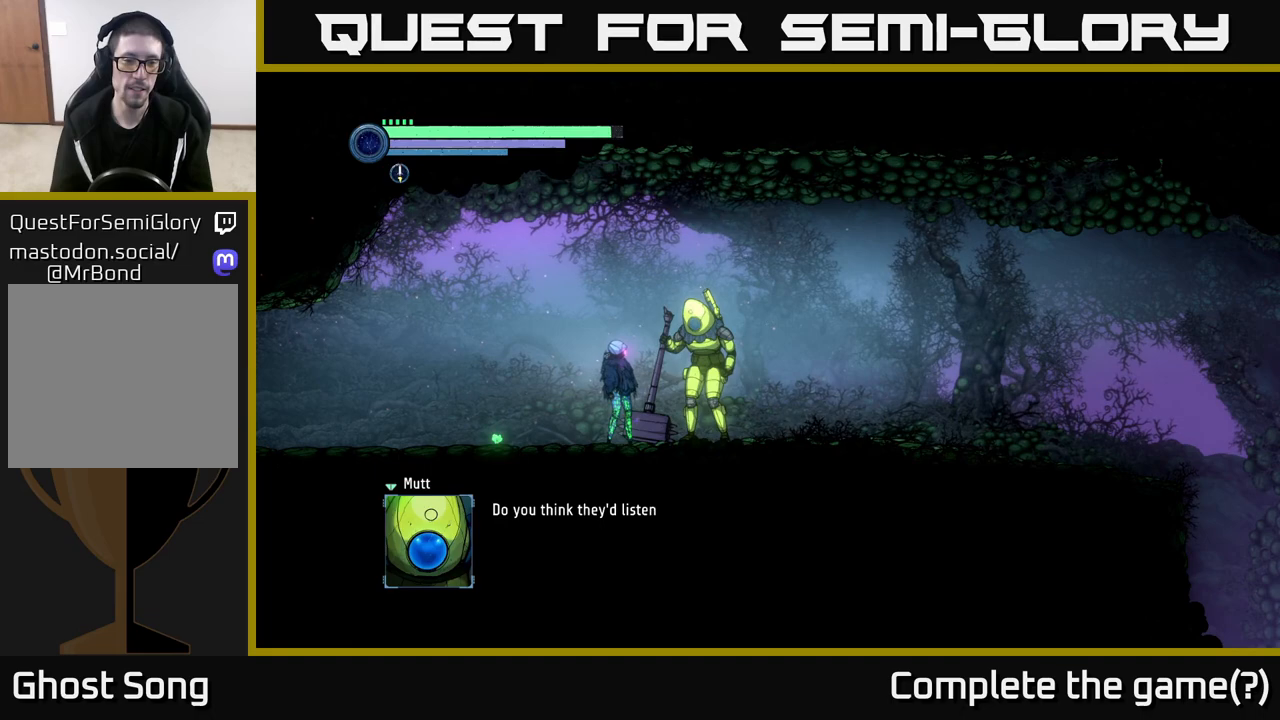
{"buttons": [], "left_stick": "center", "right_stick": "center", "events": [[100, "A", "up"], [283, "A", "down"], [450, "A", "up"]]}
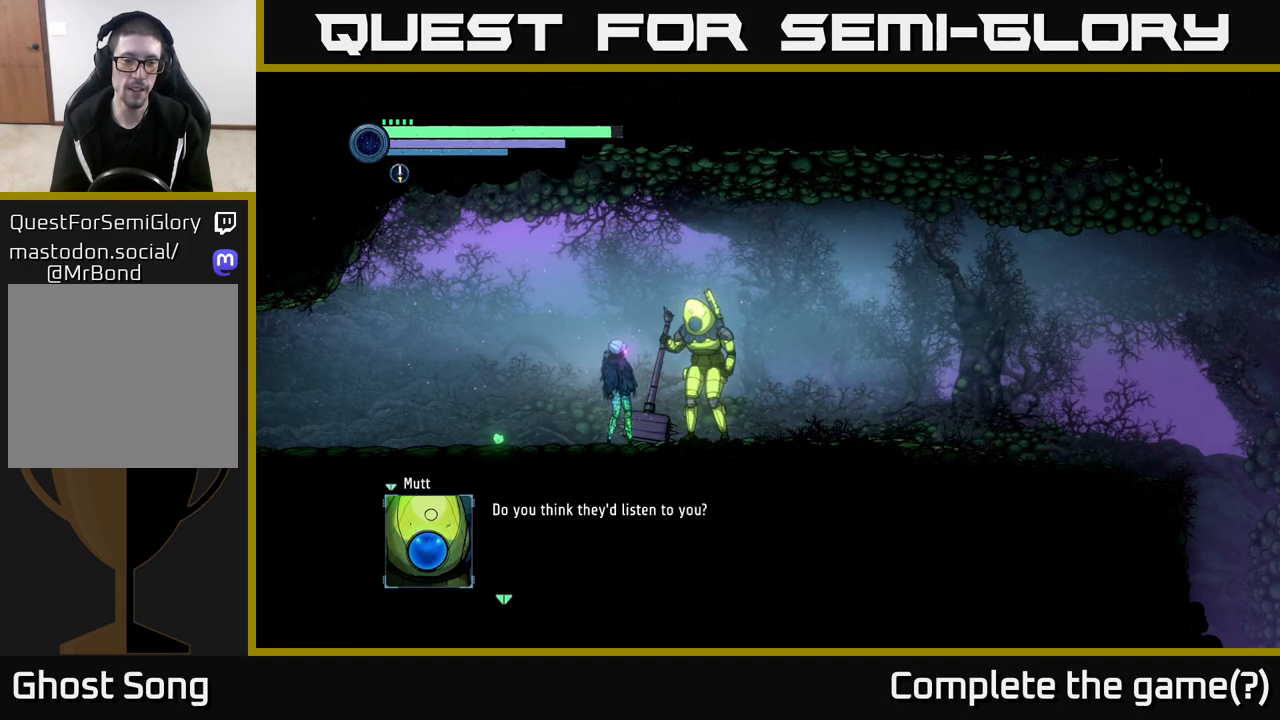
{"buttons": ["A"], "left_stick": "center", "right_stick": "center", "events": [[433, "A", "down"]]}
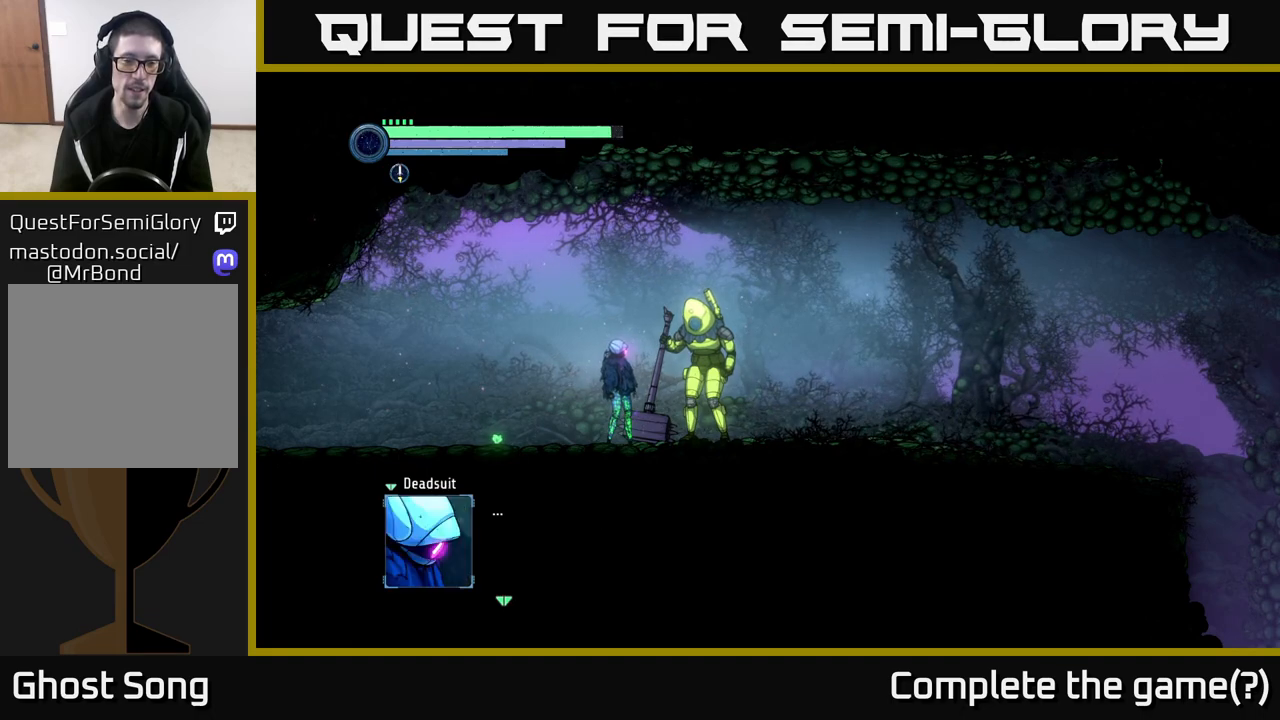
{"buttons": [], "left_stick": "center", "right_stick": "center", "events": [[100, "A", "up"]]}
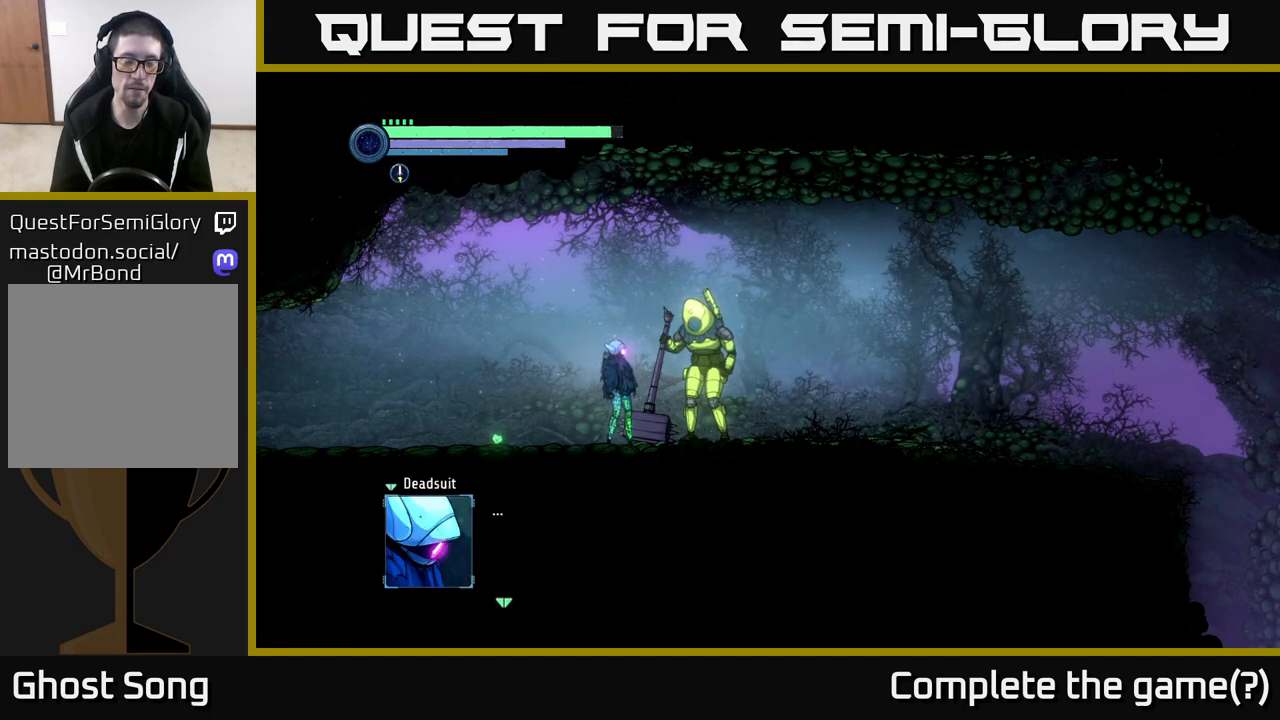
{"buttons": [], "left_stick": "center", "right_stick": "center", "events": []}
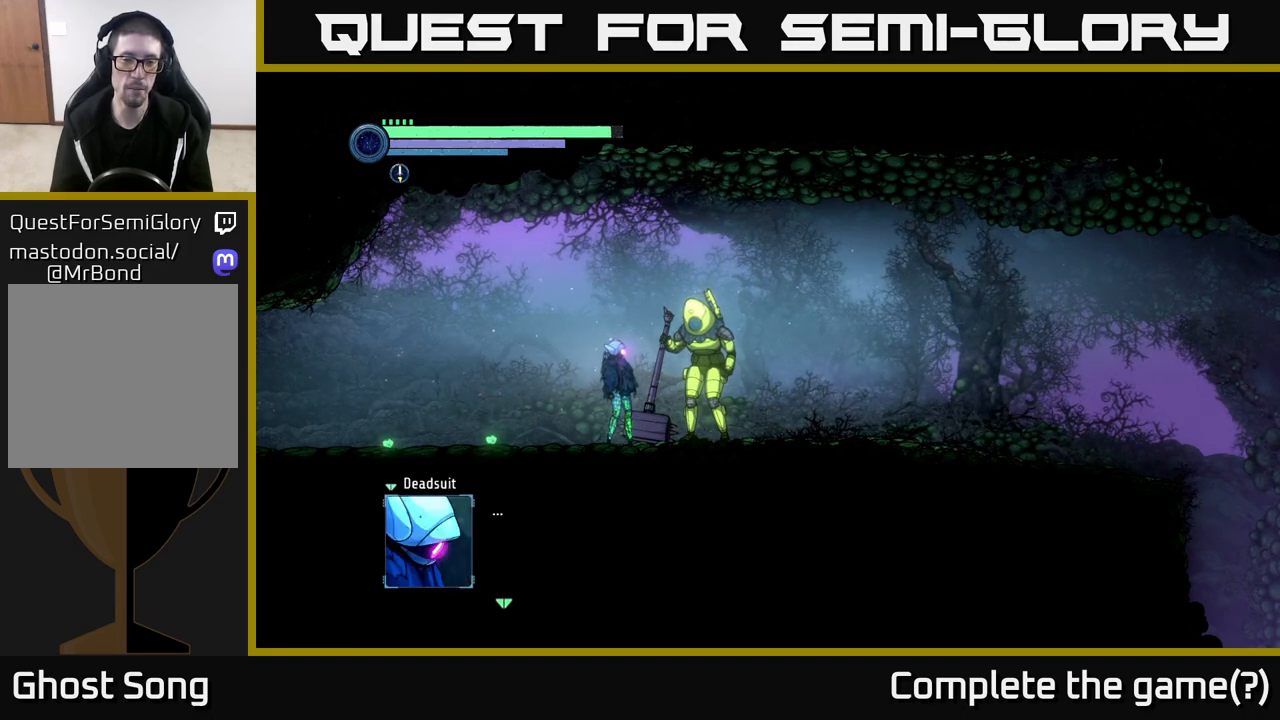
{"buttons": [], "left_stick": "center", "right_stick": "center", "events": []}
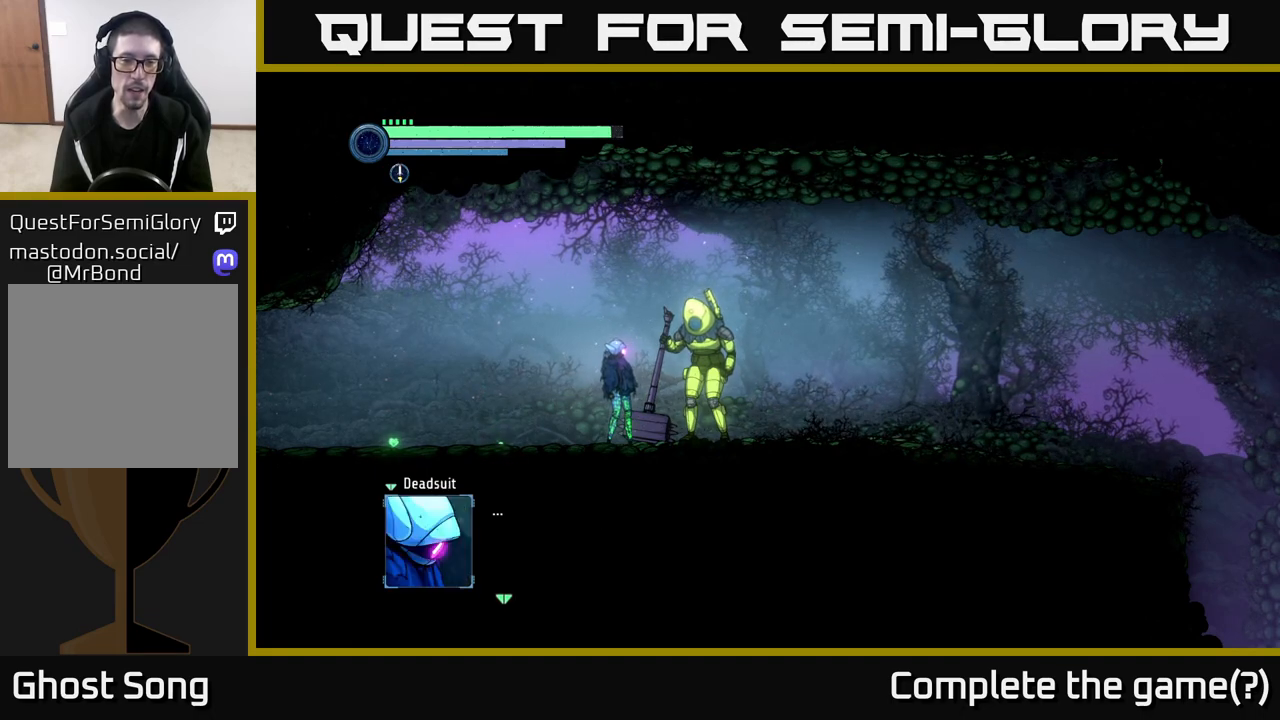
{"buttons": [], "left_stick": "center", "right_stick": "center", "events": [[217, "A", "down"], [333, "A", "up"]]}